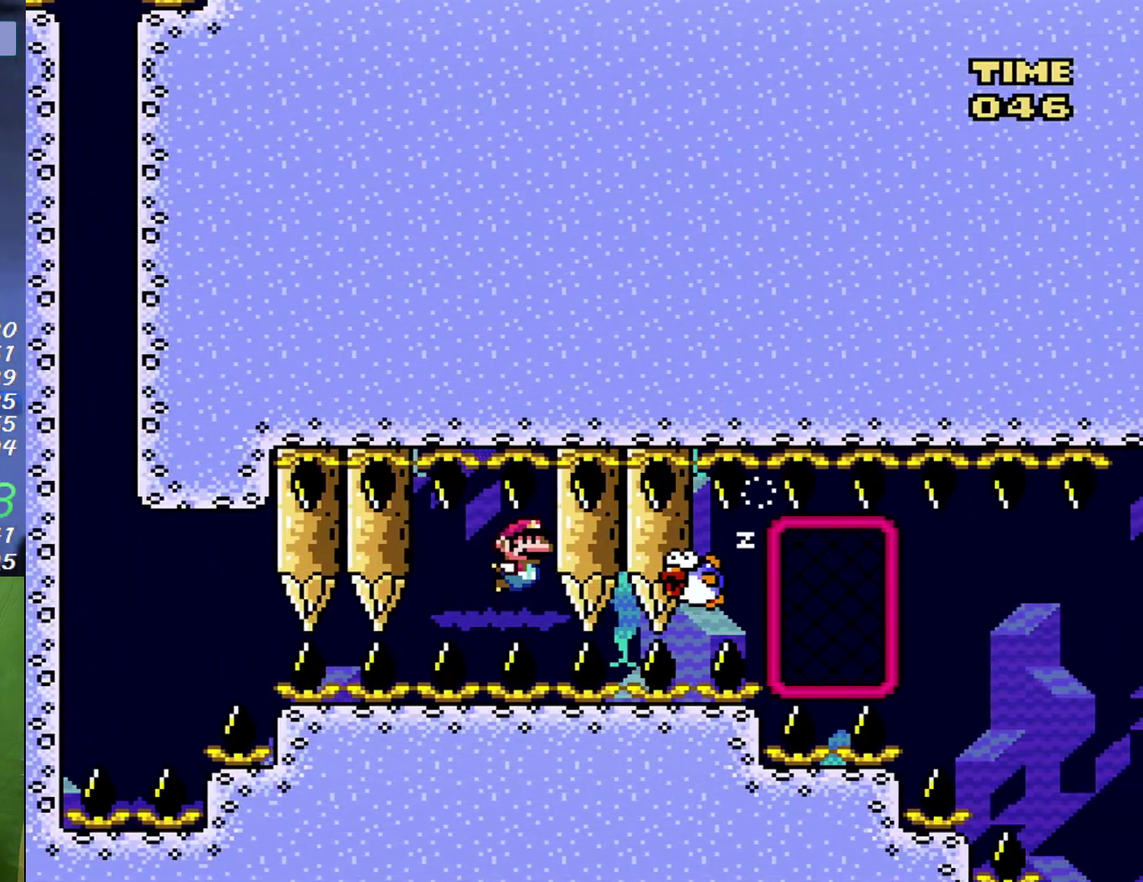
Gameplay with a controller (Nintendo layout); each line is a JSON object with the inputs held at the frame after it. "events" lists button and stick changes between this image and that frame as [ms after this image, input, new state], when the widget could be followed in between. Not read: A L3 R3.
{"buttons": ["B", "DPAD_DOWN"], "events": [[417, "B", "down"]]}
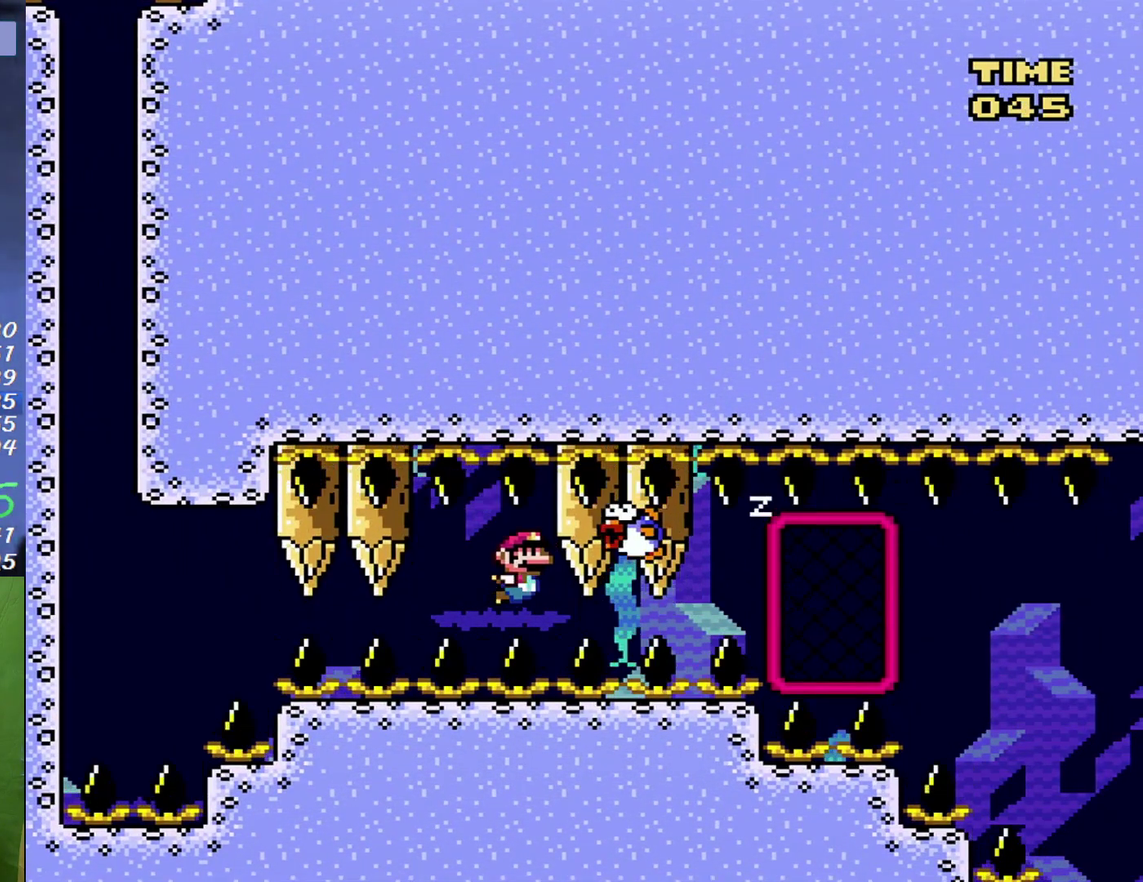
{"buttons": ["B", "DPAD_DOWN", "DPAD_RIGHT"], "events": [[50, "B", "up"], [50, "DPAD_RIGHT", "down"], [450, "B", "down"]]}
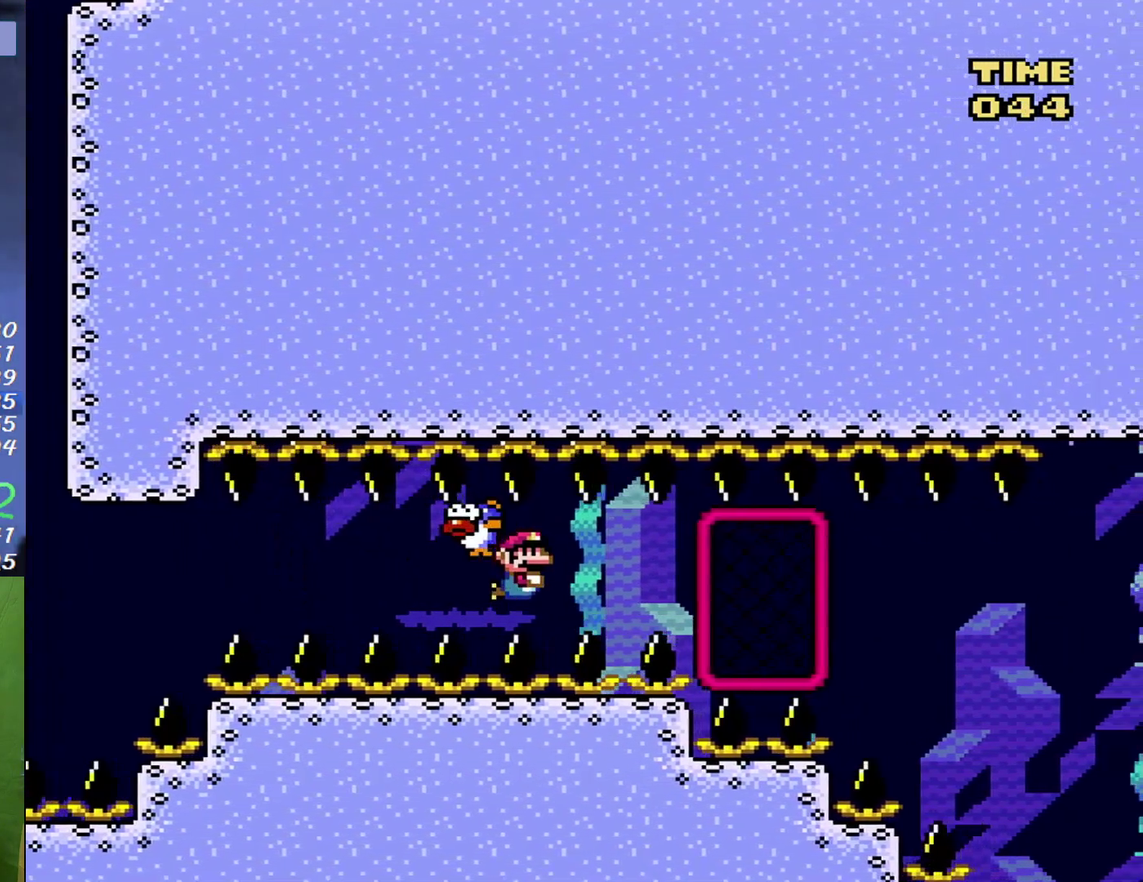
{"buttons": ["DPAD_DOWN", "DPAD_RIGHT"], "events": [[50, "B", "up"], [367, "B", "down"], [467, "B", "up"]]}
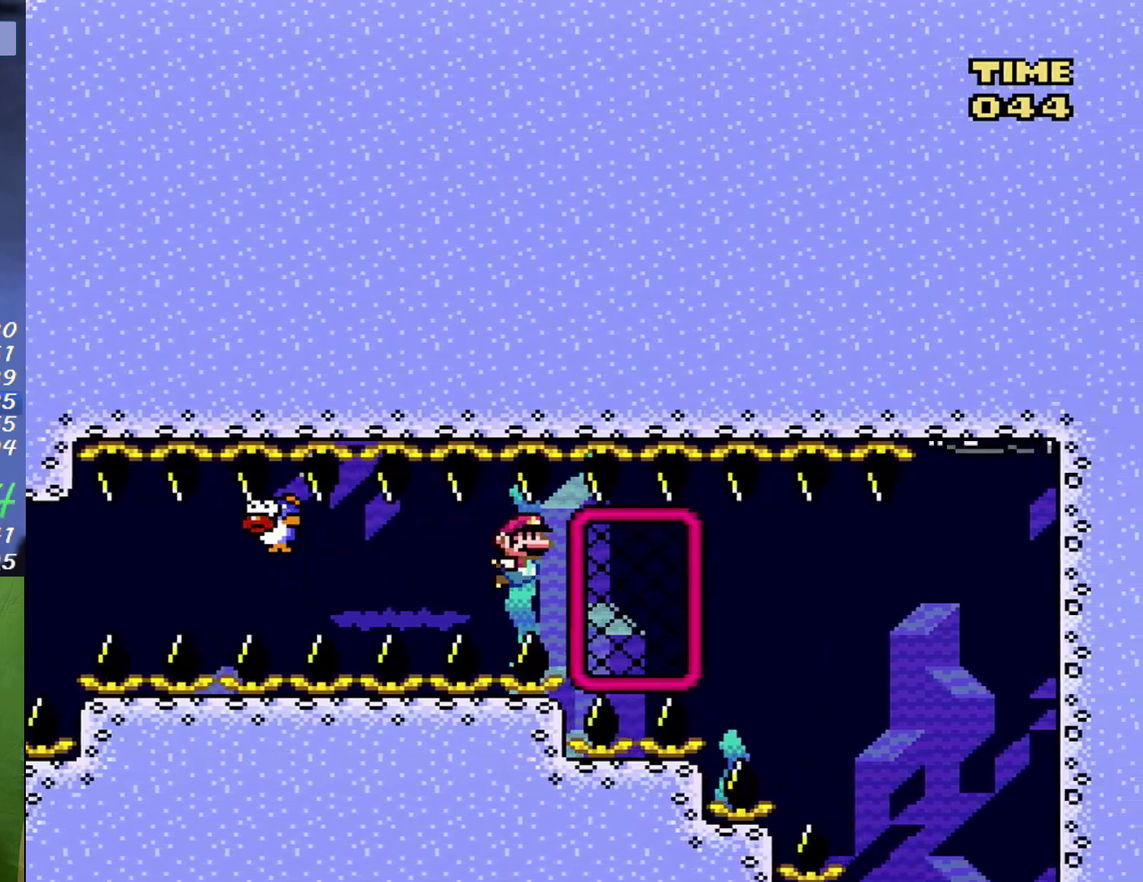
{"buttons": ["DPAD_RIGHT"], "events": [[50, "DPAD_DOWN", "up"]]}
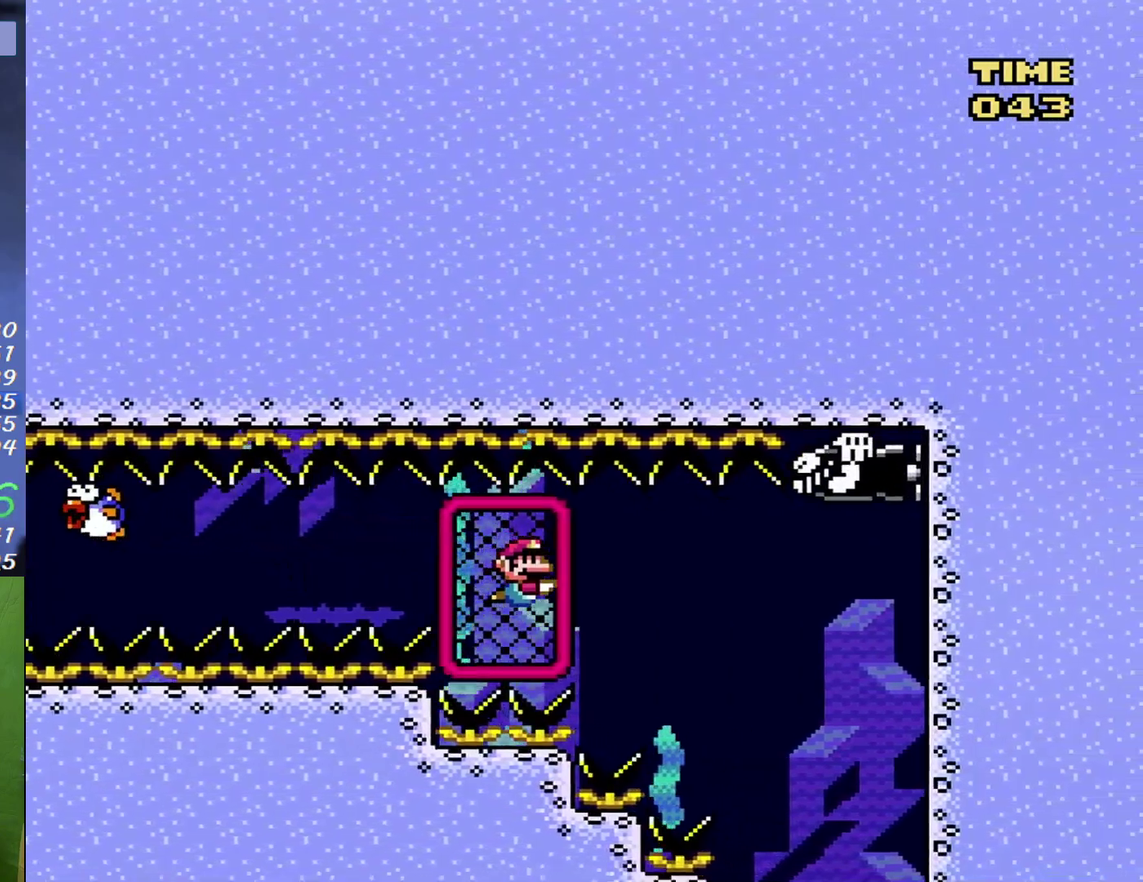
{"buttons": ["DPAD_DOWN", "DPAD_RIGHT"], "events": [[267, "DPAD_DOWN", "down"], [333, "B", "down"], [417, "B", "up"]]}
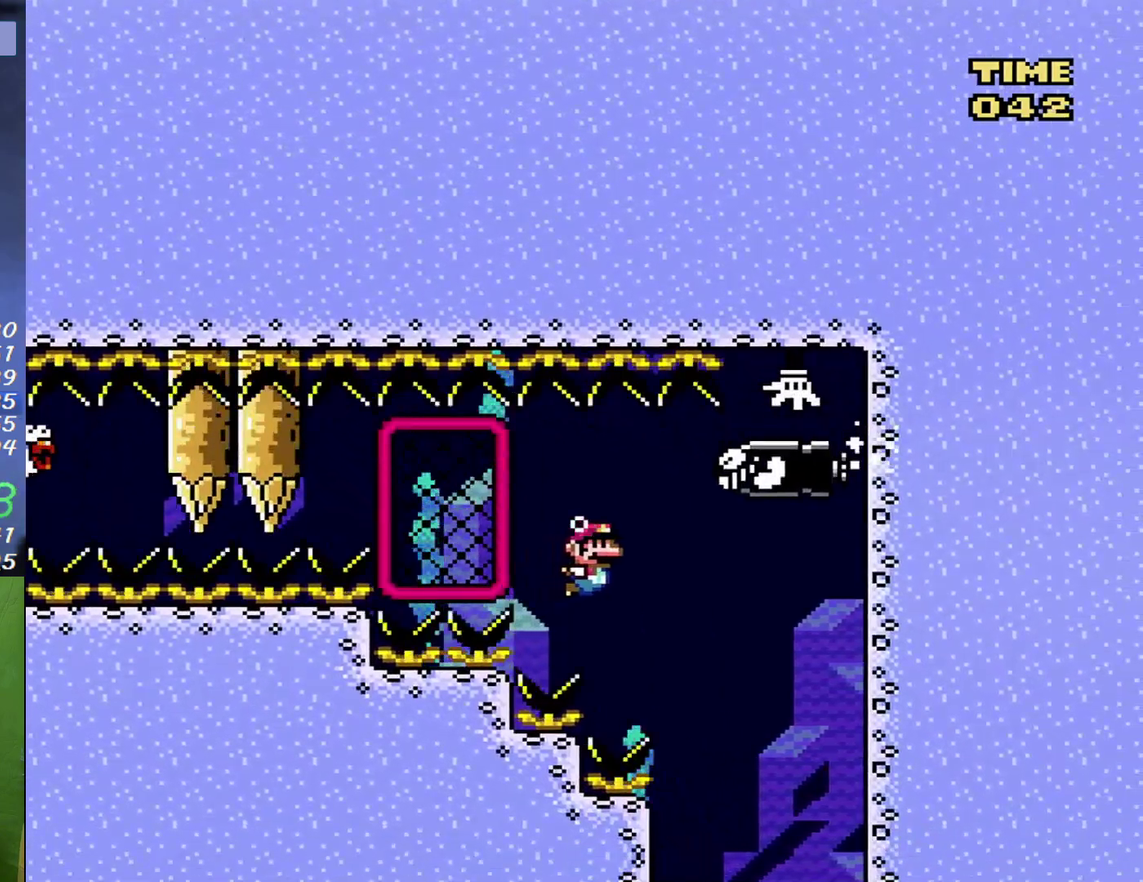
{"buttons": ["DPAD_DOWN", "DPAD_RIGHT"], "events": []}
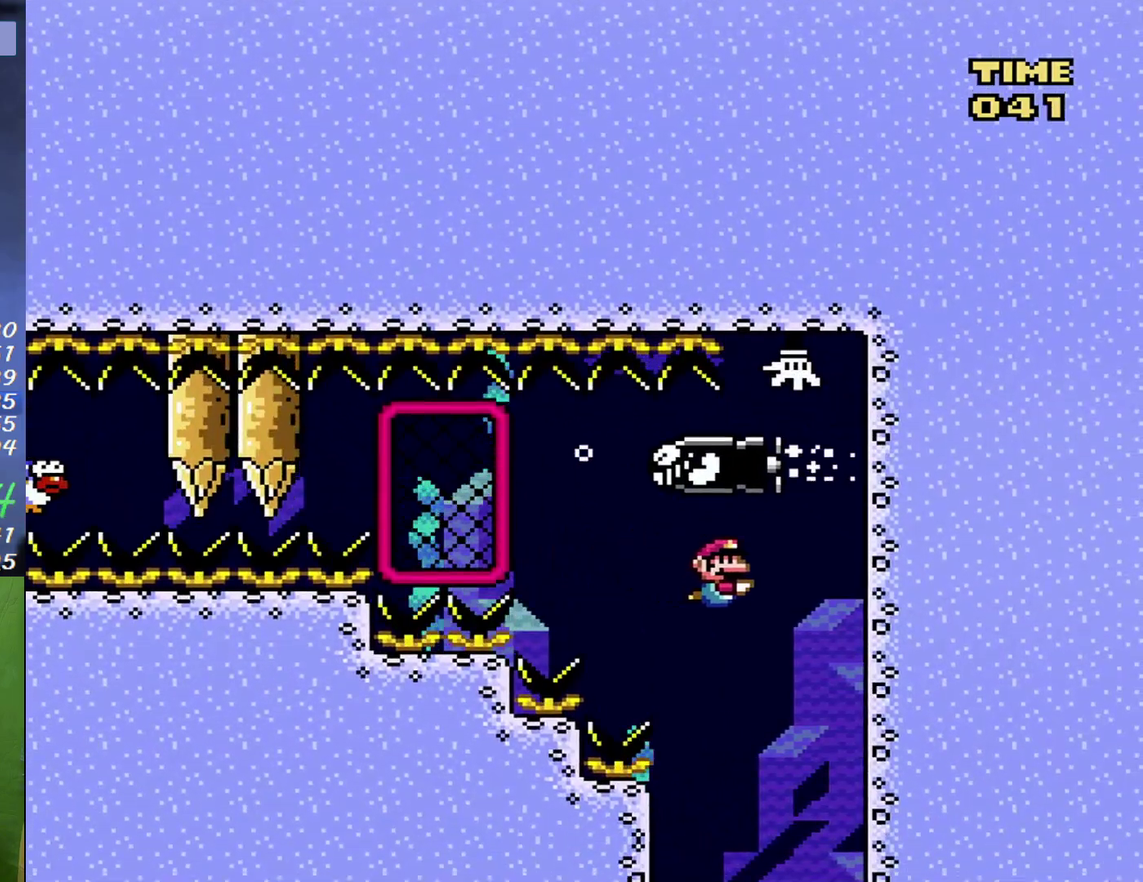
{"buttons": [], "events": [[150, "DPAD_DOWN", "up"], [183, "DPAD_RIGHT", "up"]]}
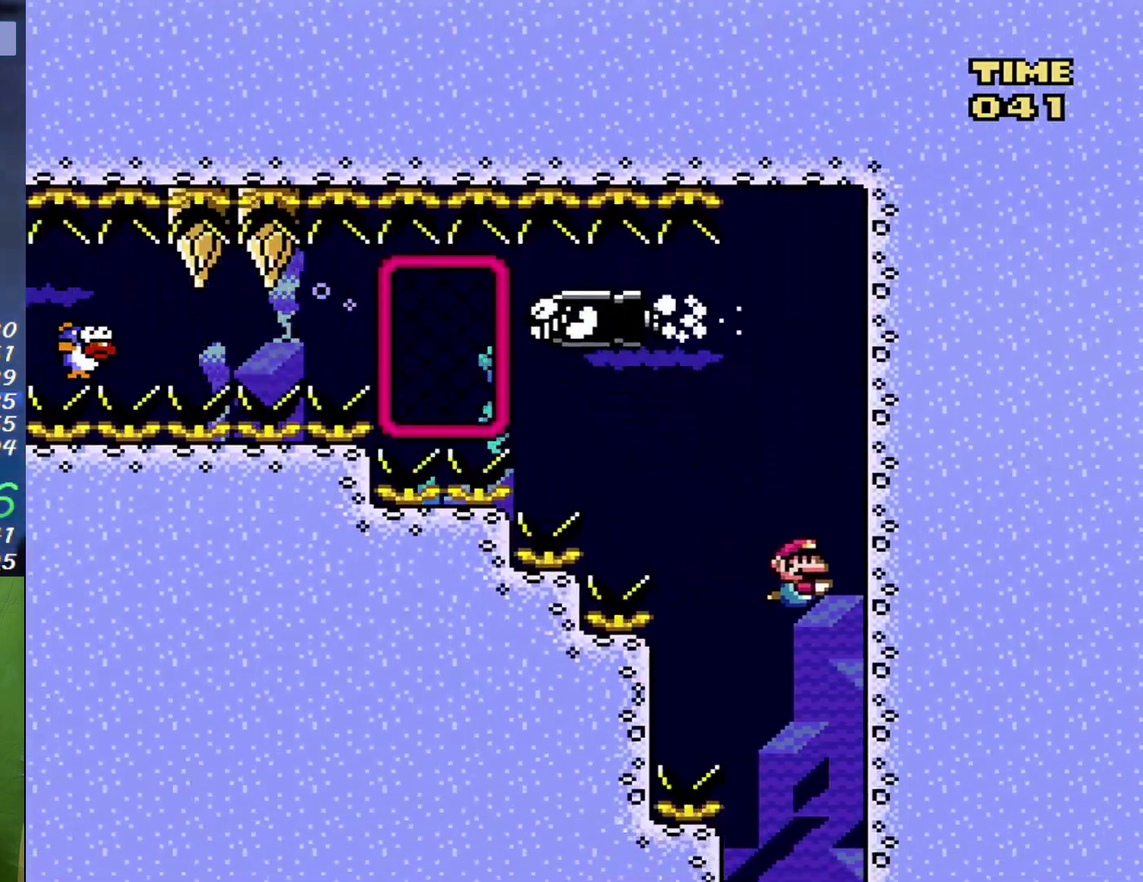
{"buttons": ["X"], "events": [[17, "X", "down"]]}
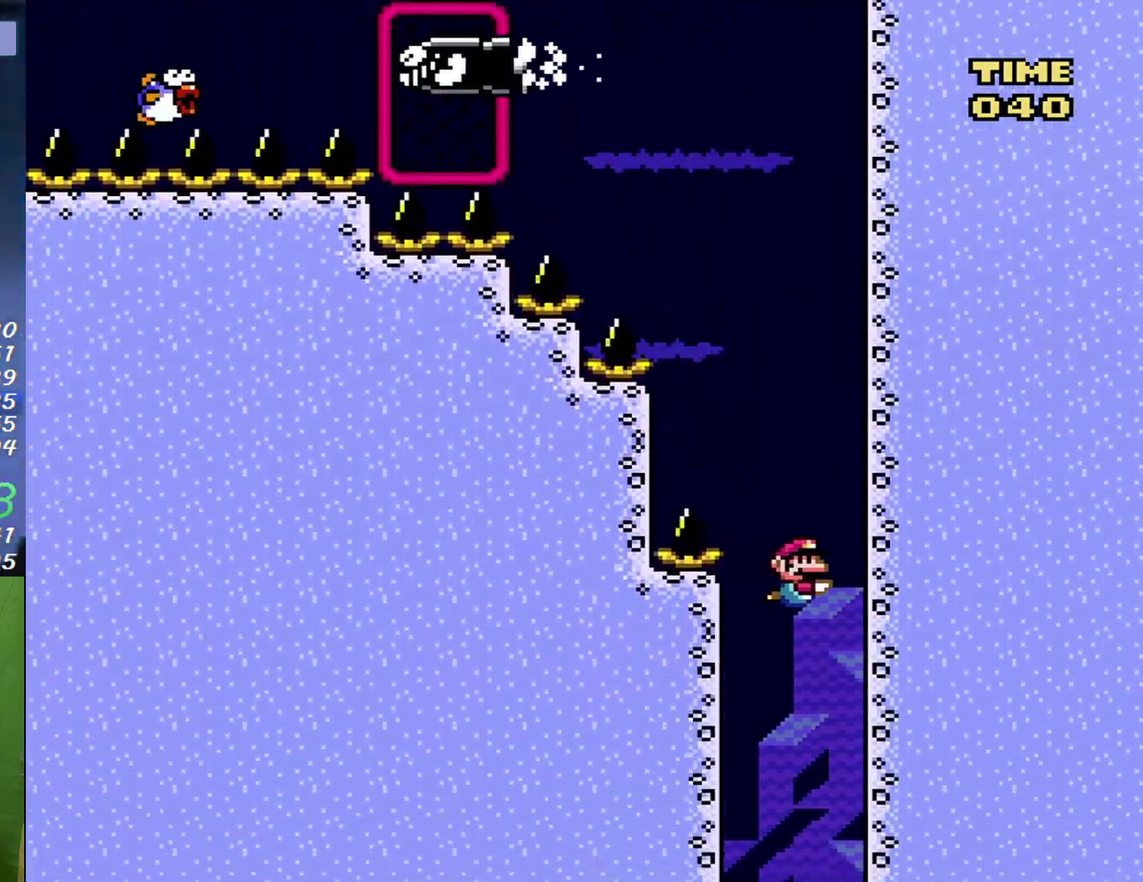
{"buttons": ["DPAD_LEFT"], "events": [[150, "X", "up"], [200, "DPAD_LEFT", "down"]]}
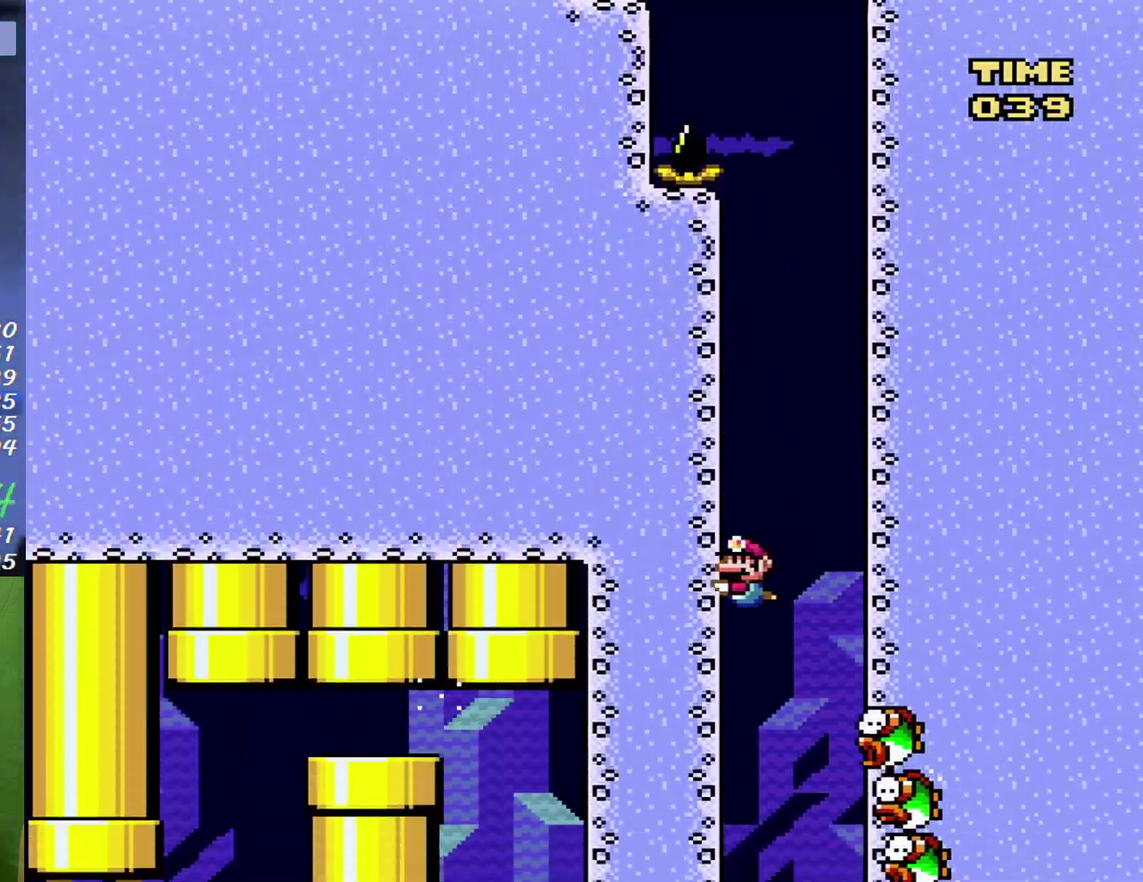
{"buttons": ["DPAD_LEFT"], "events": []}
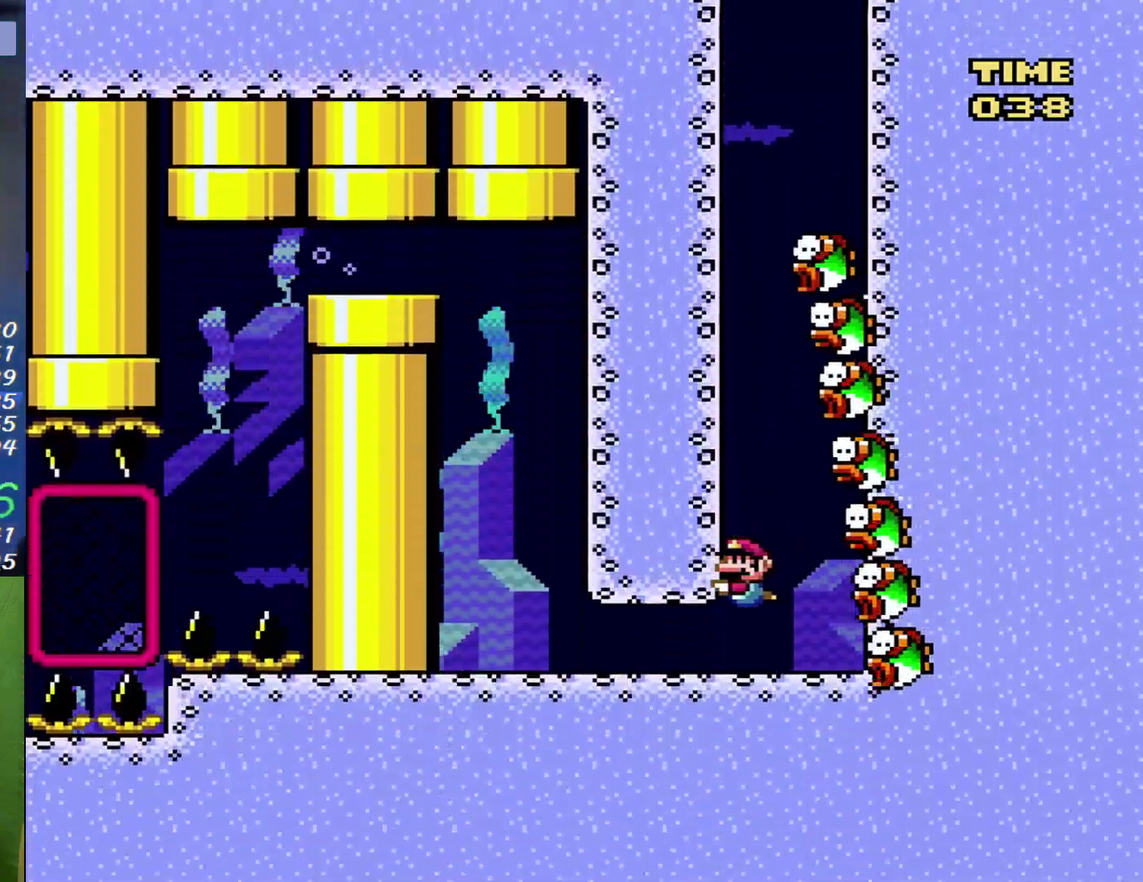
{"buttons": ["DPAD_UP", "DPAD_LEFT"], "events": [[150, "DPAD_UP", "down"], [200, "B", "down"], [300, "B", "up"]]}
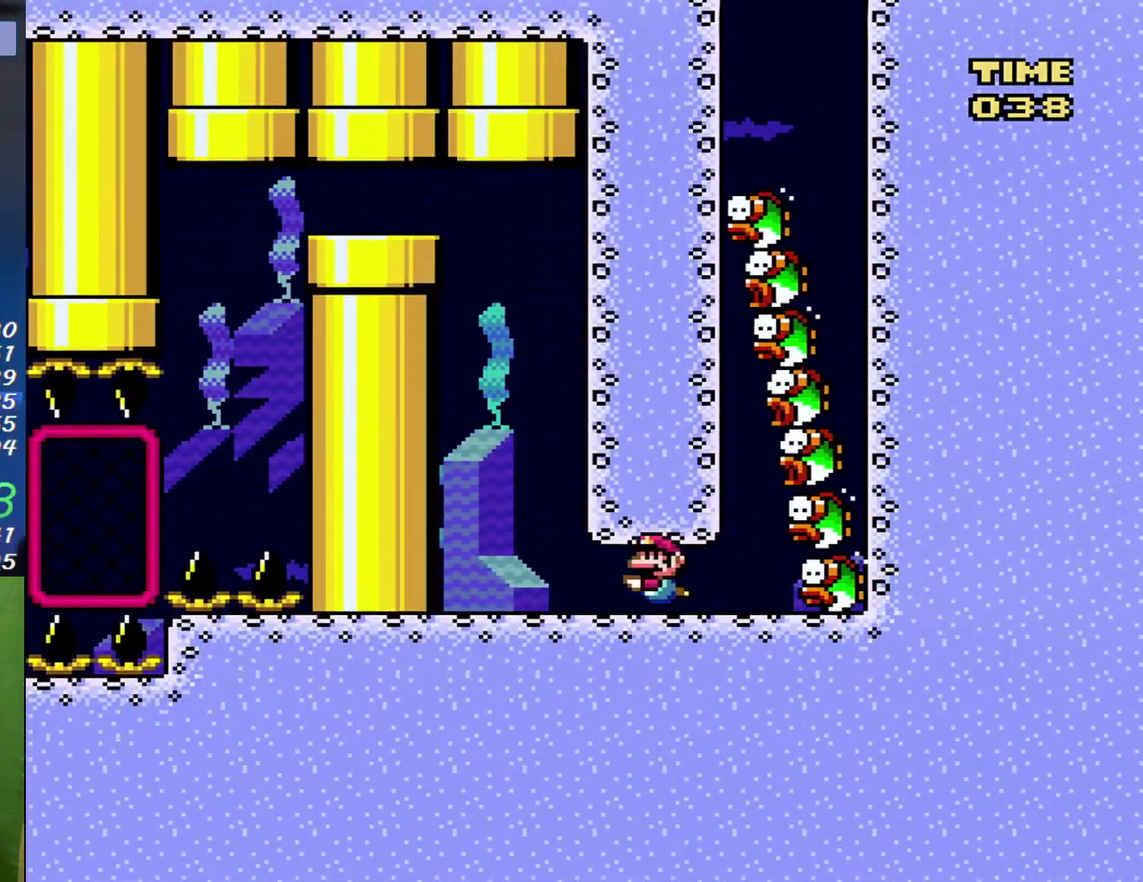
{"buttons": ["B", "DPAD_UP", "DPAD_RIGHT"], "events": [[117, "B", "down"], [167, "B", "up"], [300, "DPAD_LEFT", "up"], [333, "B", "down"], [333, "DPAD_RIGHT", "down"], [400, "B", "up"], [483, "B", "down"]]}
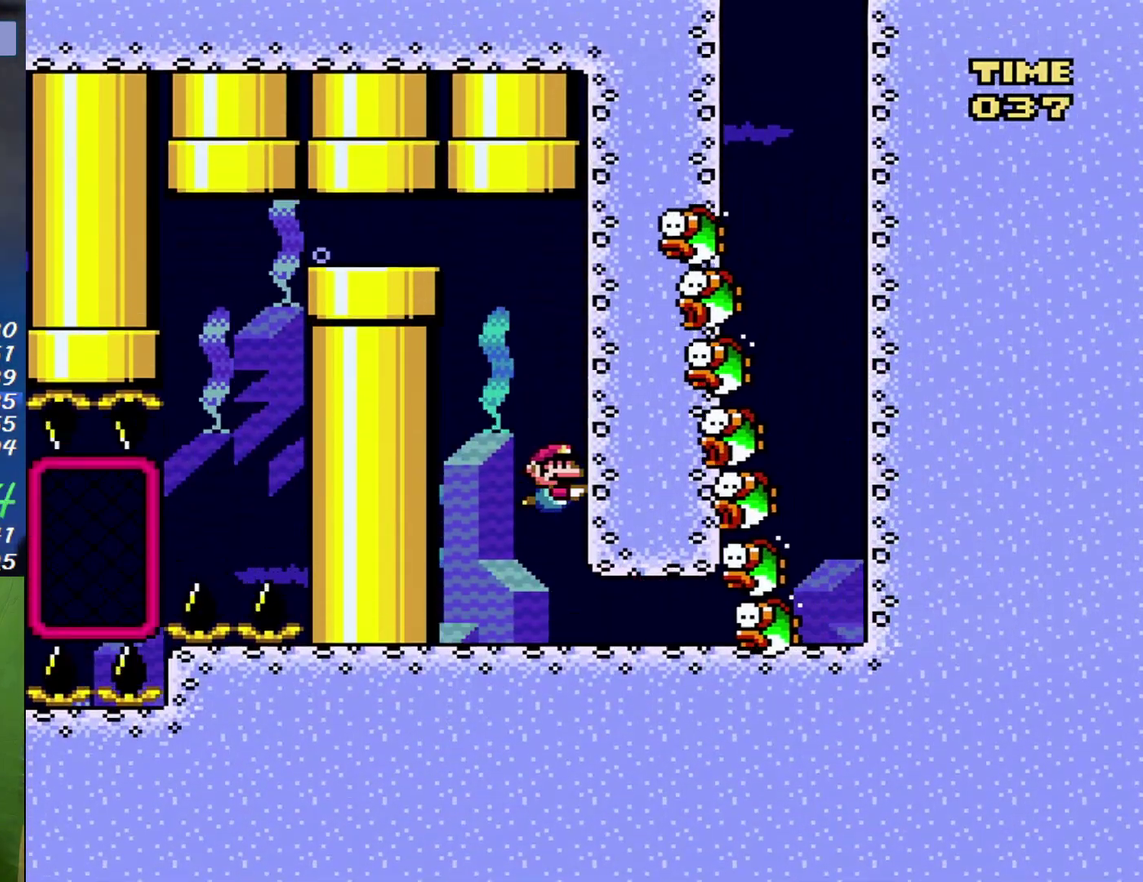
{"buttons": ["B", "DPAD_LEFT"], "events": [[50, "DPAD_RIGHT", "up"], [83, "B", "up"], [183, "B", "down"], [333, "DPAD_LEFT", "down"], [367, "DPAD_UP", "up"], [400, "B", "up"], [450, "B", "down"]]}
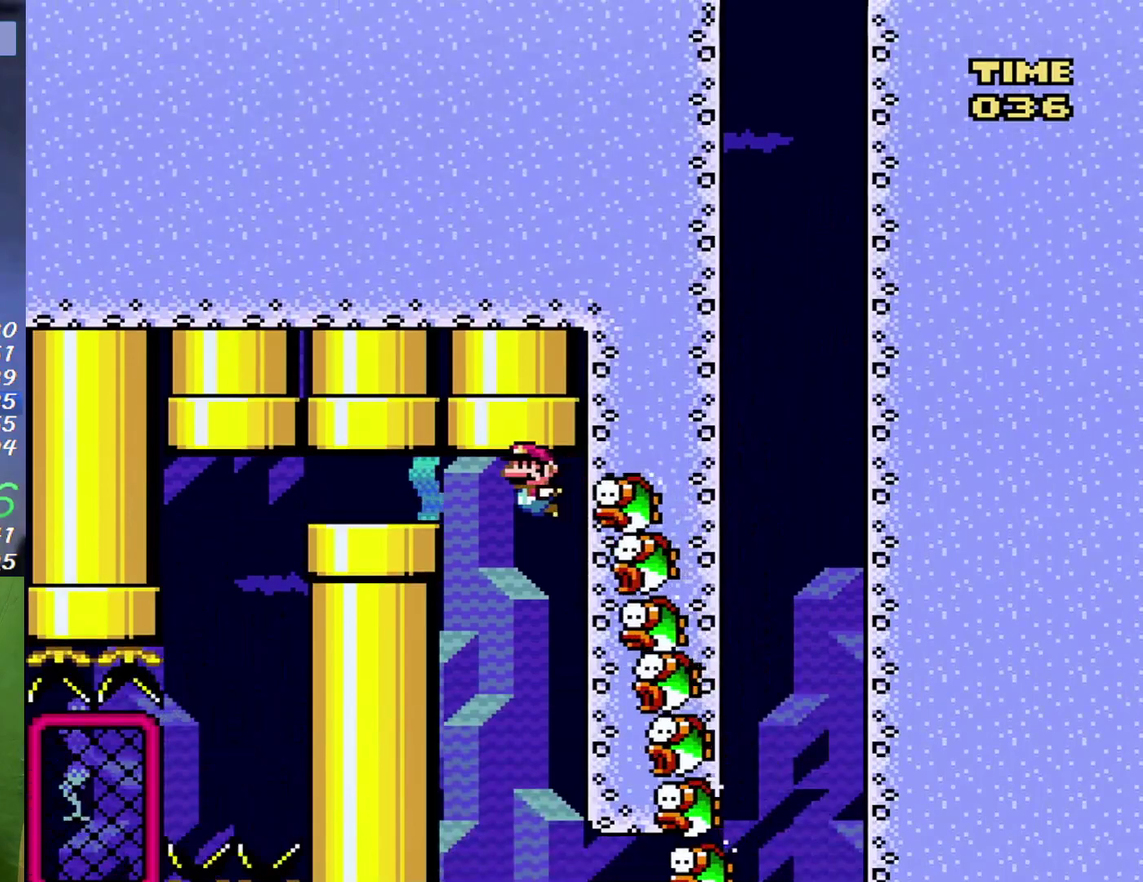
{"buttons": ["B", "DPAD_LEFT"], "events": [[83, "B", "up"], [150, "B", "down"], [417, "B", "up"], [483, "B", "down"]]}
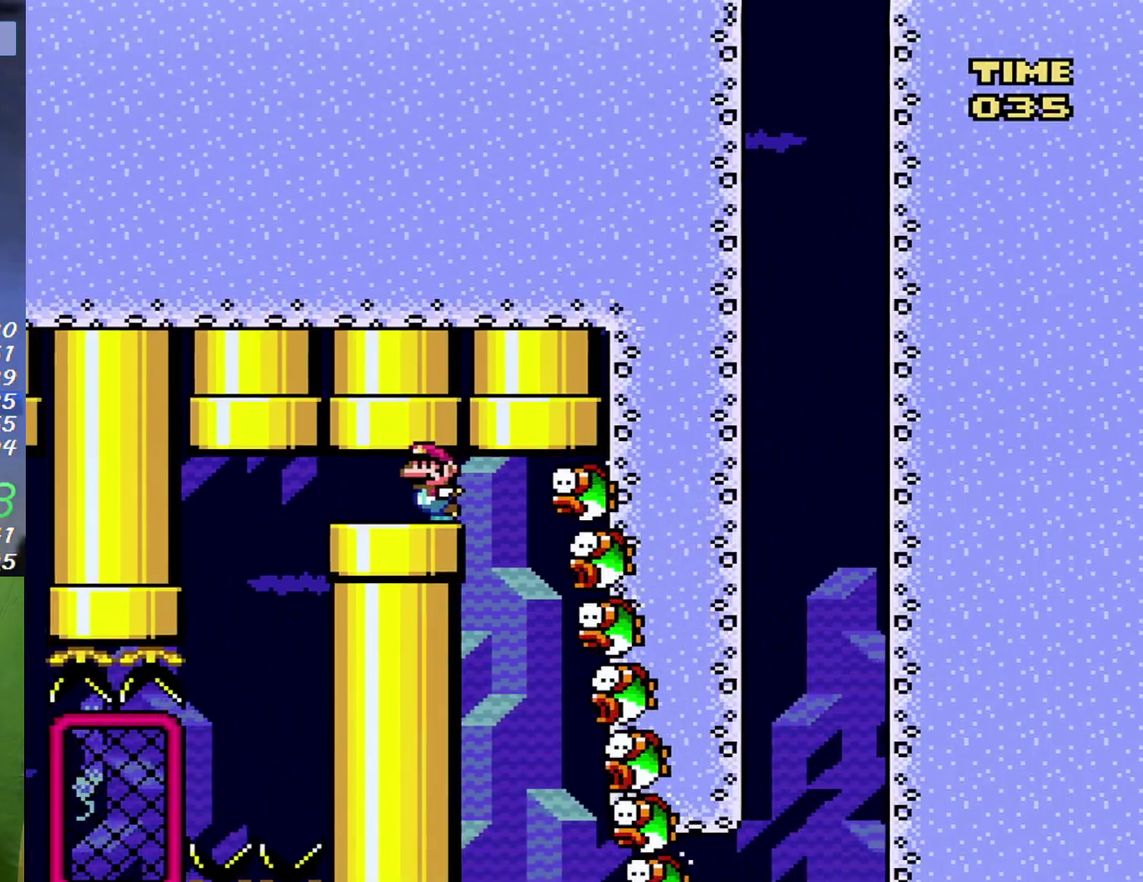
{"buttons": ["DPAD_LEFT"], "events": [[117, "B", "up"], [167, "B", "down"], [267, "B", "up"], [333, "B", "down"], [450, "B", "up"]]}
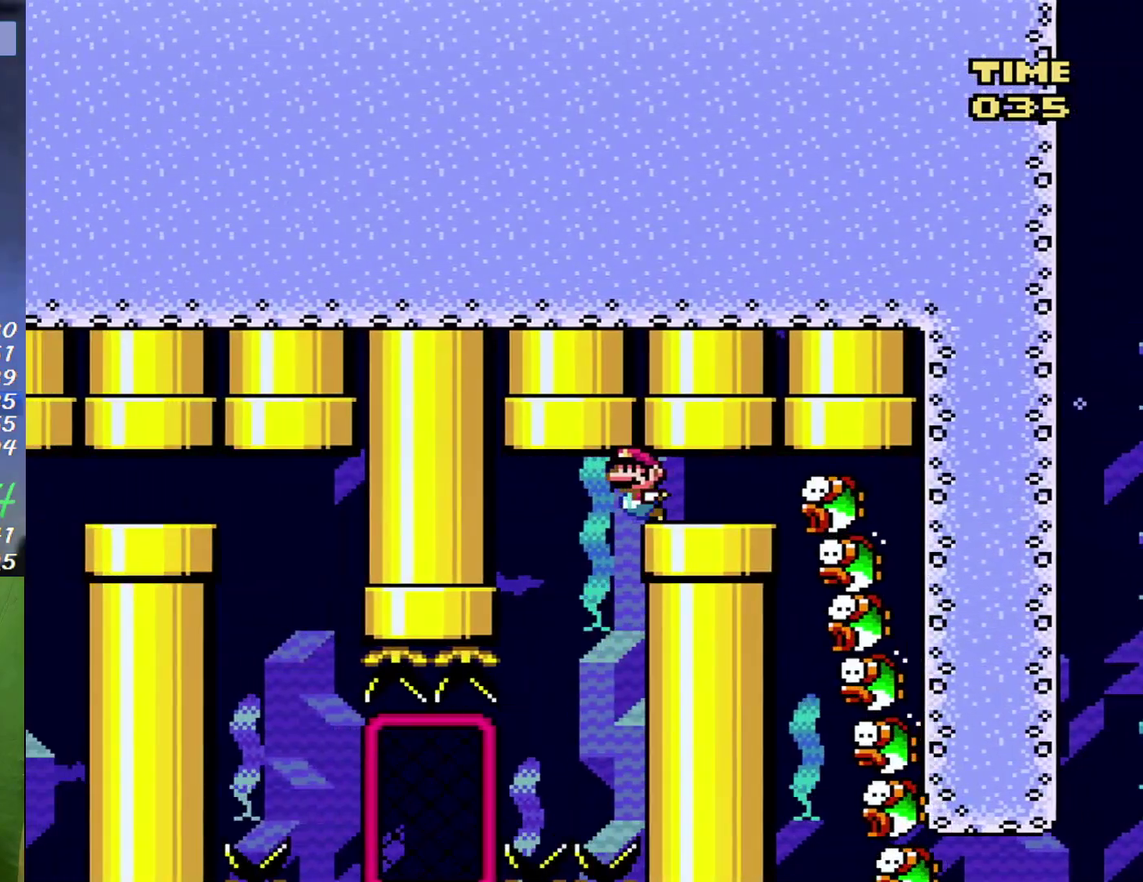
{"buttons": [], "events": [[17, "B", "down"], [83, "B", "up"], [117, "DPAD_LEFT", "up"]]}
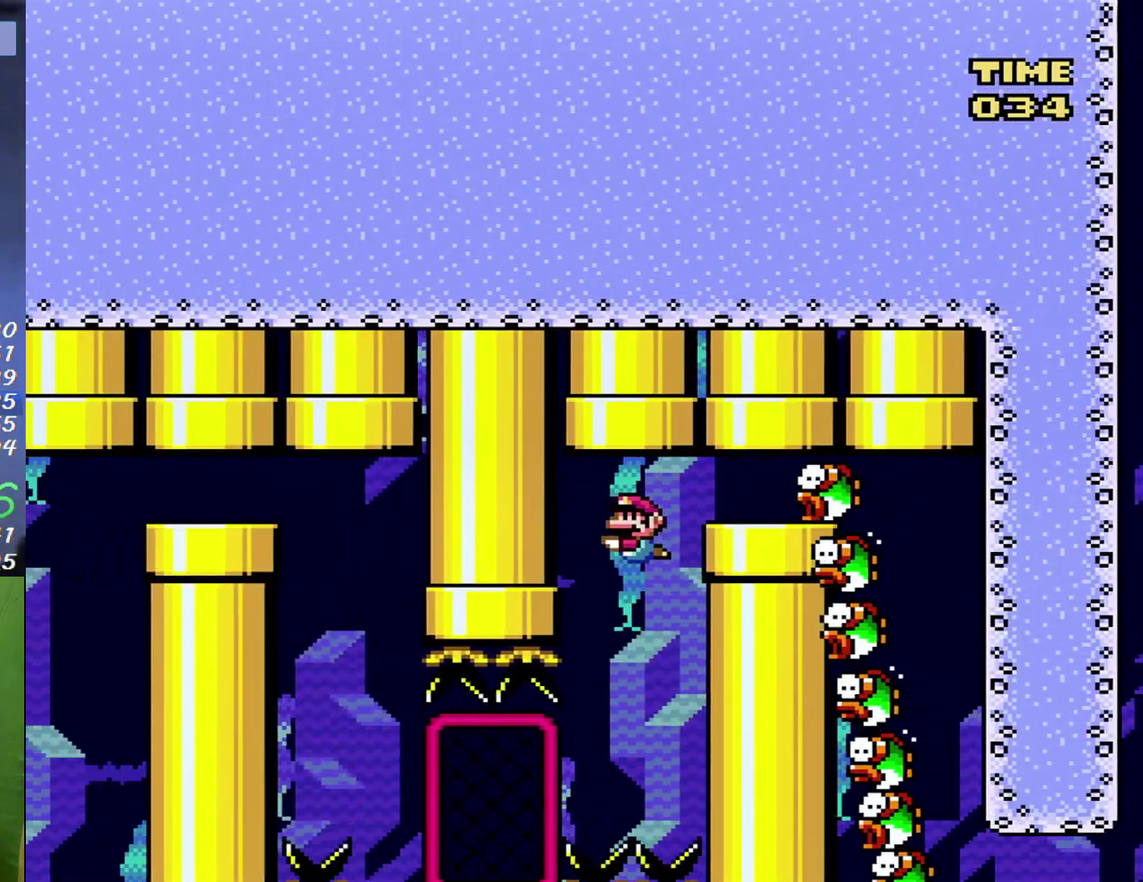
{"buttons": ["DPAD_LEFT"], "events": [[417, "DPAD_LEFT", "down"]]}
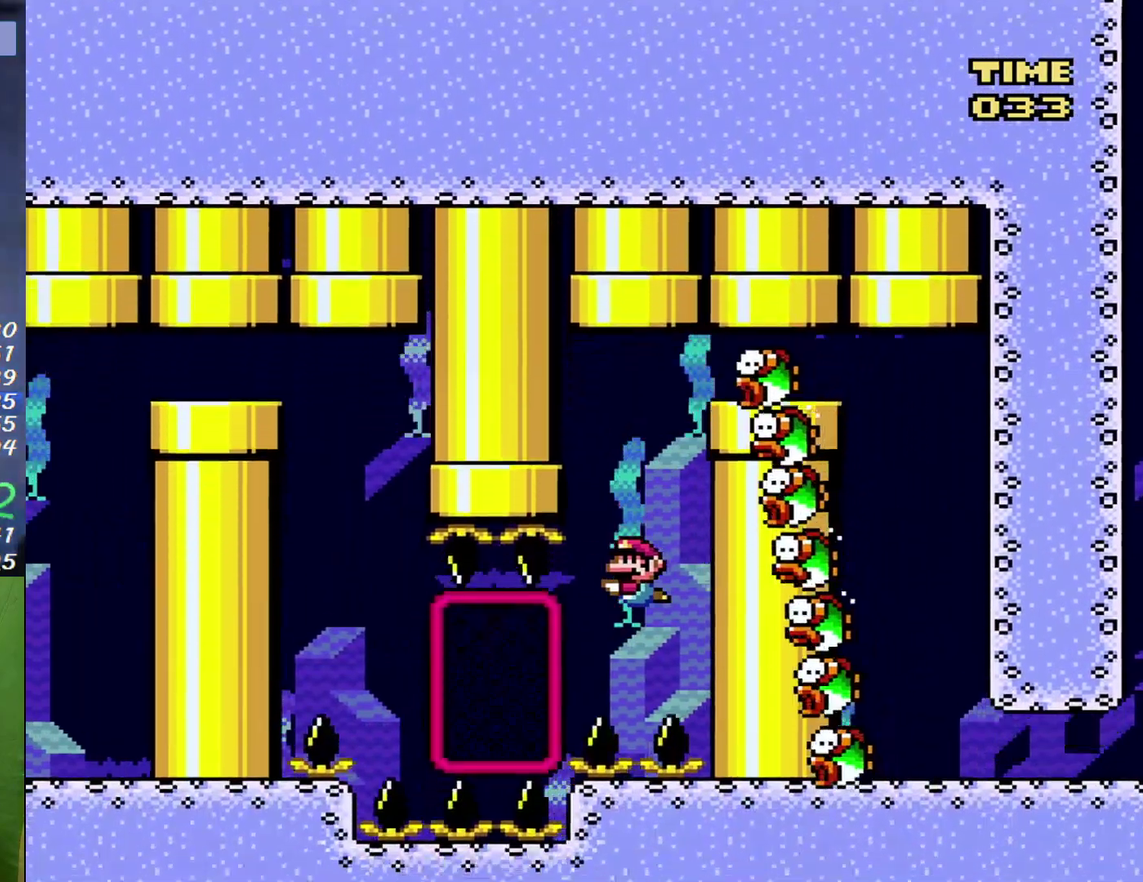
{"buttons": ["DPAD_LEFT"], "events": [[50, "DPAD_DOWN", "down"], [183, "B", "down"], [267, "B", "up"], [267, "DPAD_DOWN", "up"]]}
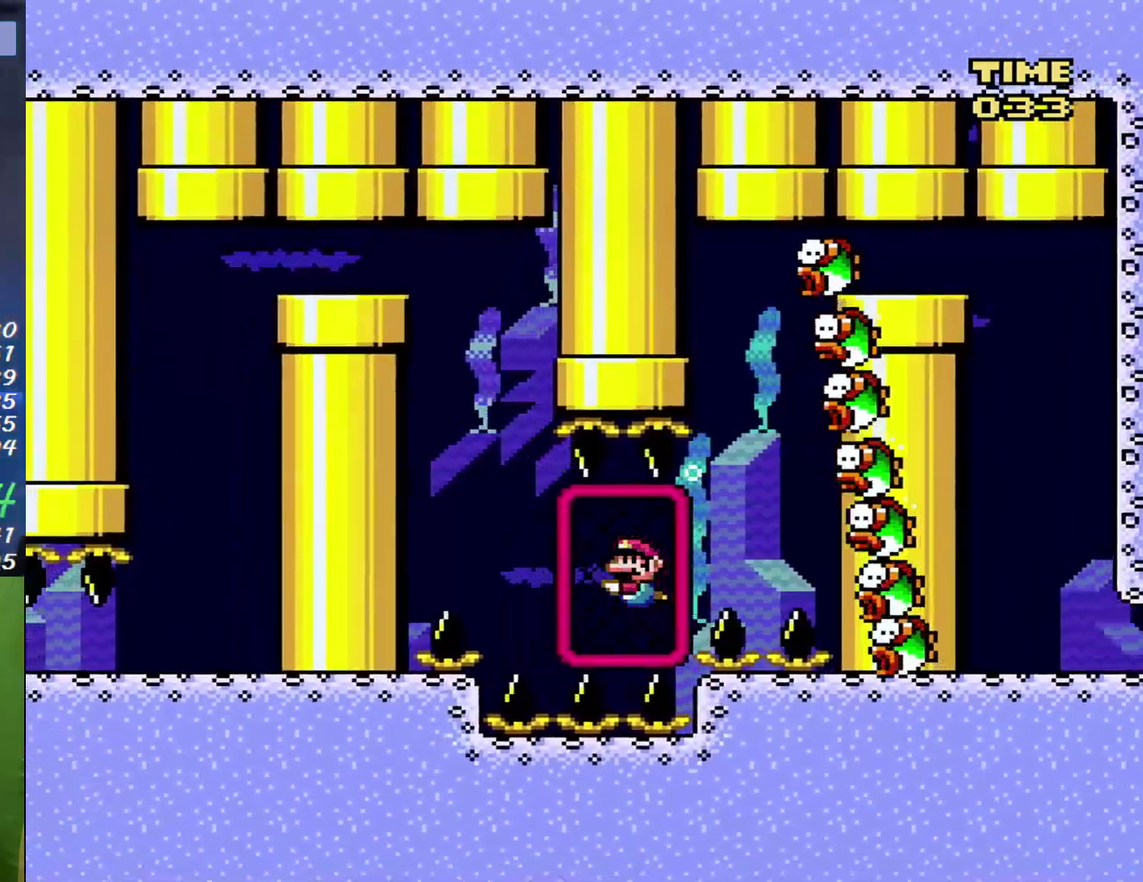
{"buttons": ["B", "DPAD_UP", "DPAD_LEFT"], "events": [[117, "B", "down"], [233, "B", "up"], [400, "DPAD_UP", "down"], [450, "B", "down"]]}
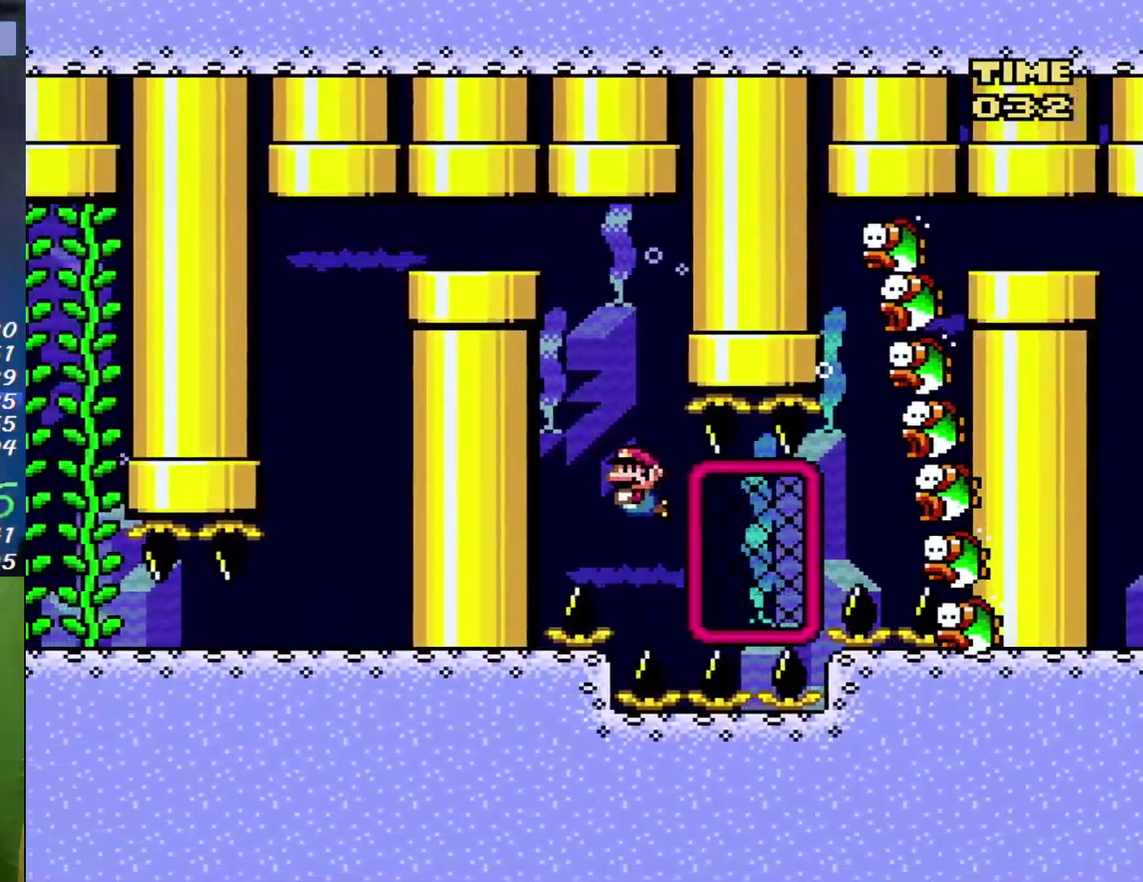
{"buttons": ["B", "DPAD_LEFT"], "events": [[17, "B", "up"], [150, "B", "down"], [233, "B", "up"], [233, "DPAD_UP", "up"], [333, "B", "down"], [433, "B", "up"], [483, "B", "down"]]}
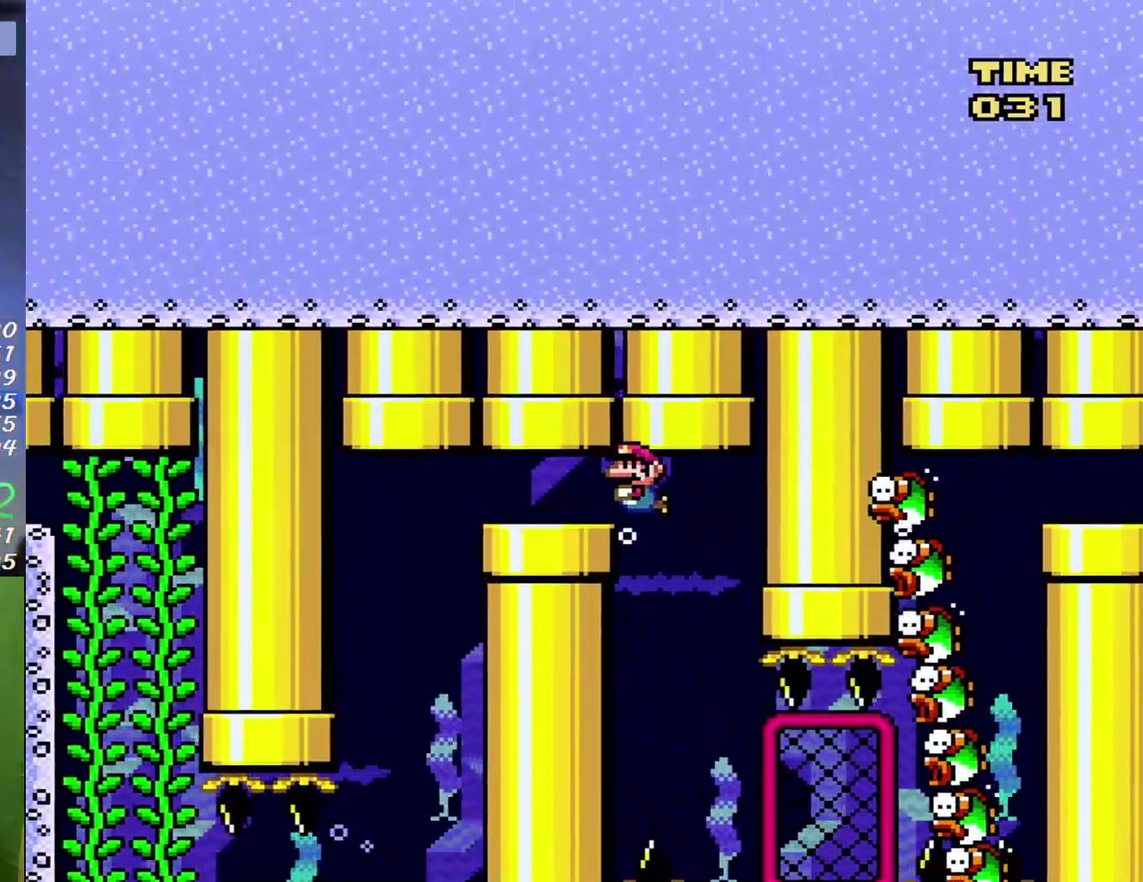
{"buttons": ["B", "DPAD_LEFT"], "events": [[83, "B", "up"], [150, "B", "down"], [267, "B", "up"], [333, "B", "down"]]}
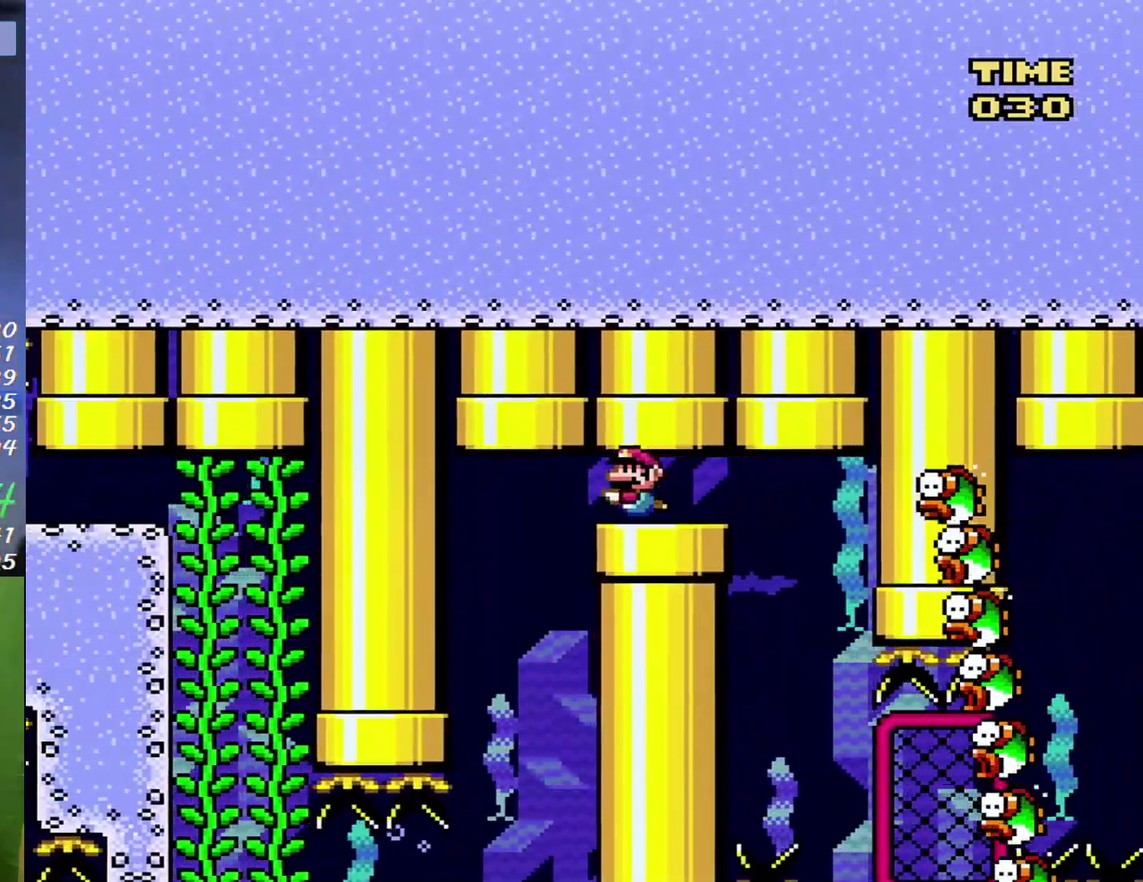
{"buttons": [], "events": [[117, "B", "up"], [200, "B", "down"], [300, "B", "up"], [367, "DPAD_LEFT", "up"]]}
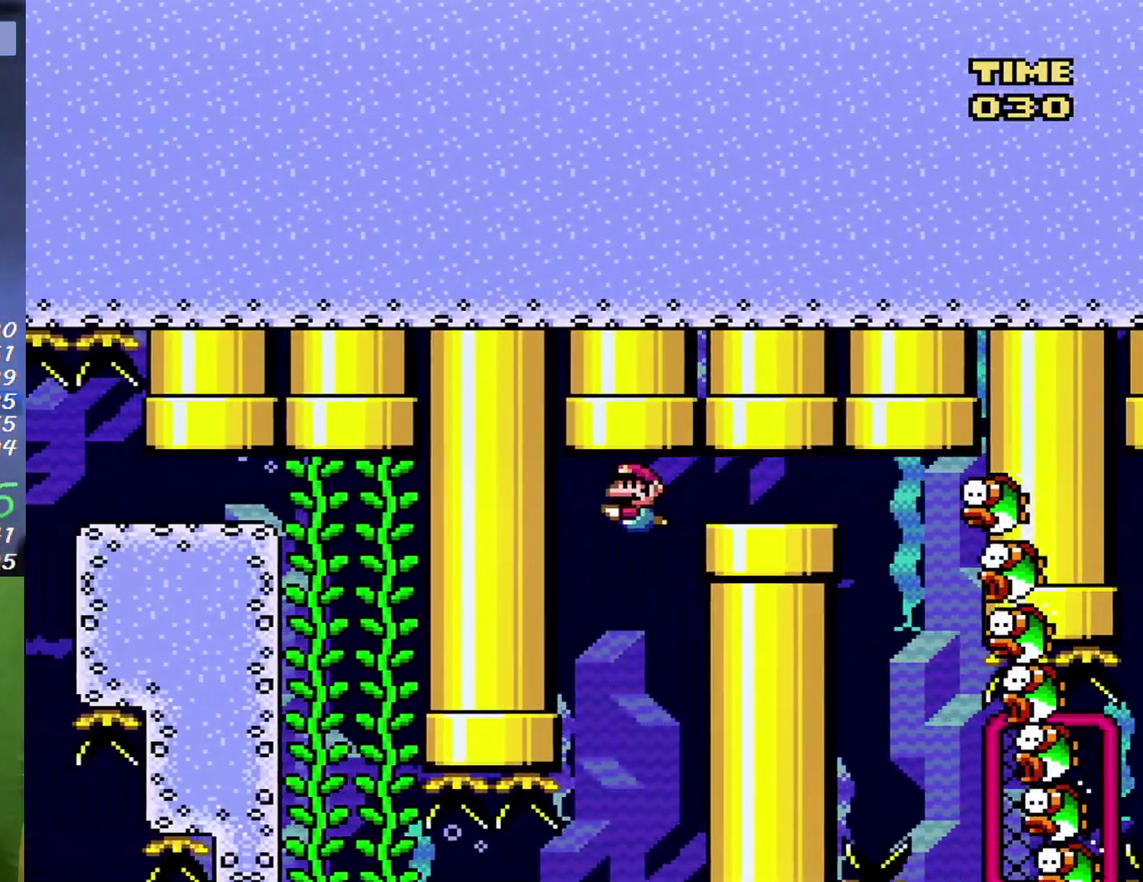
{"buttons": [], "events": []}
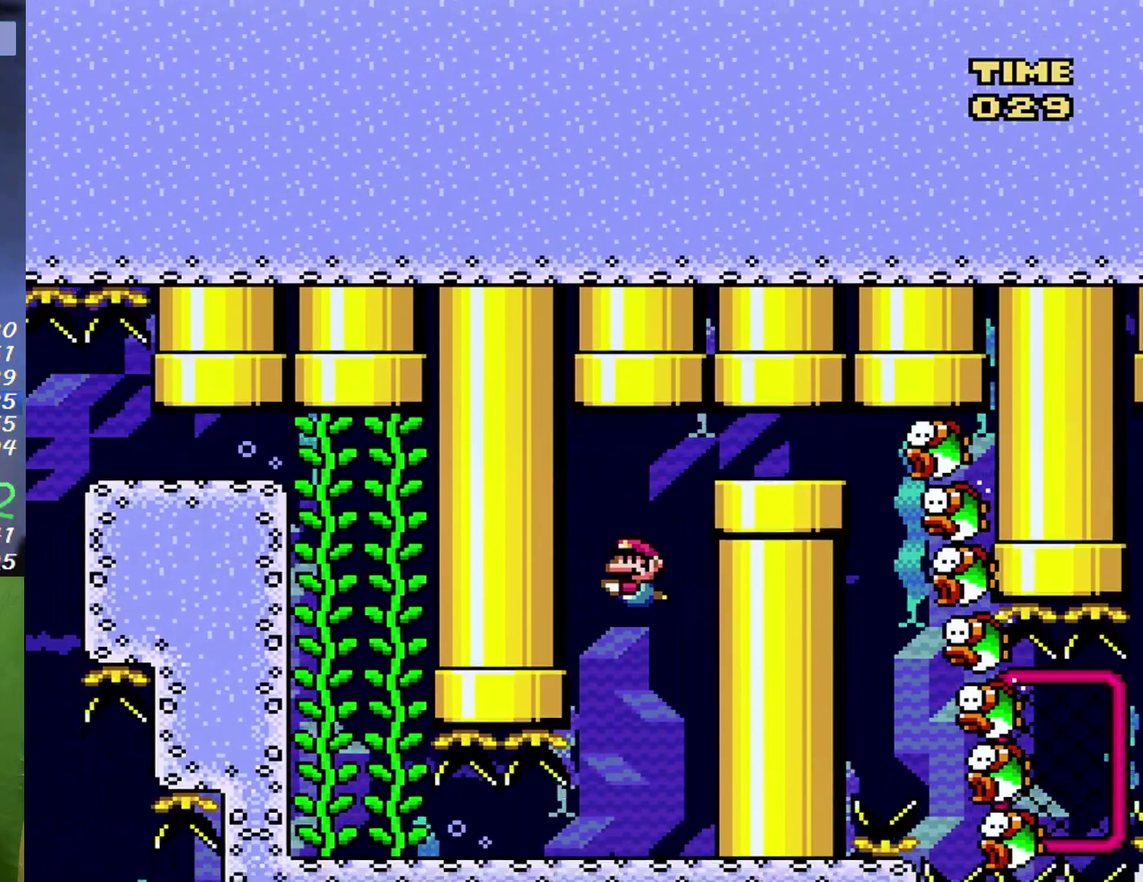
{"buttons": ["DPAD_LEFT"], "events": [[300, "DPAD_LEFT", "down"]]}
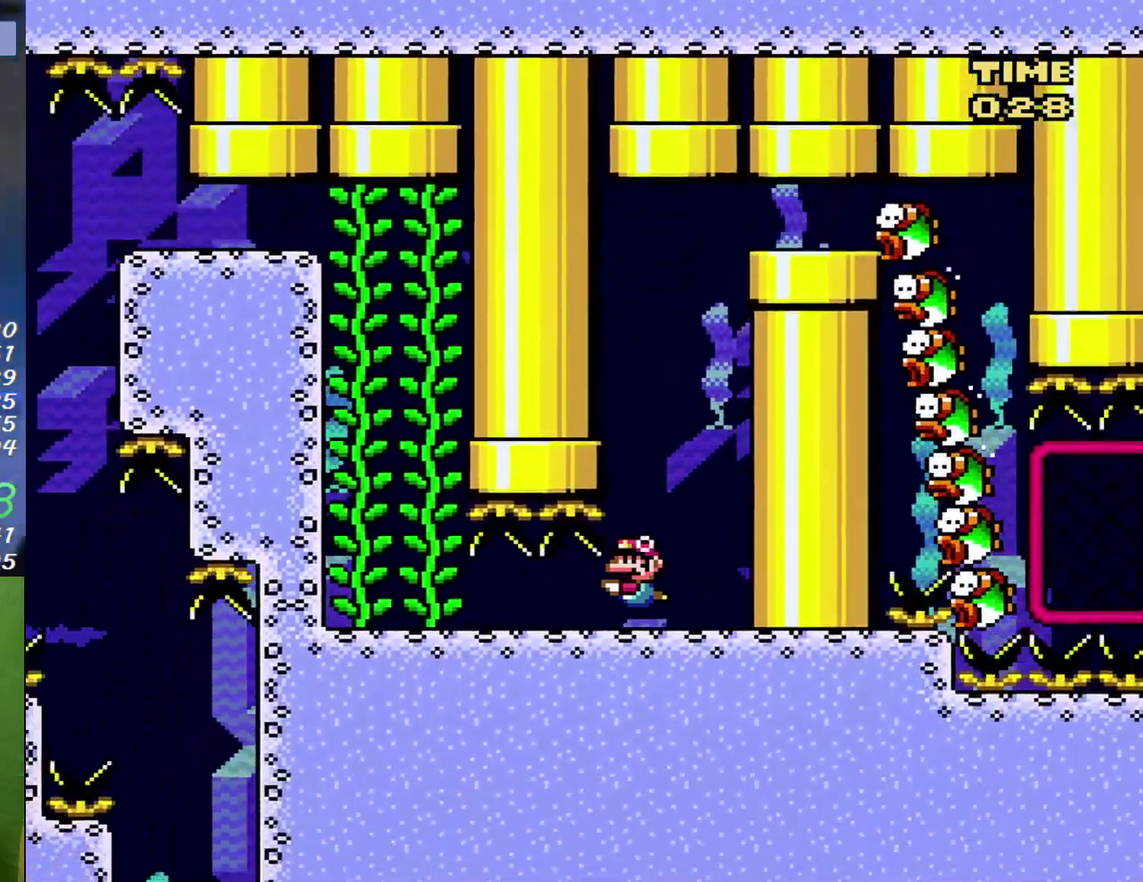
{"buttons": ["DPAD_LEFT"], "events": []}
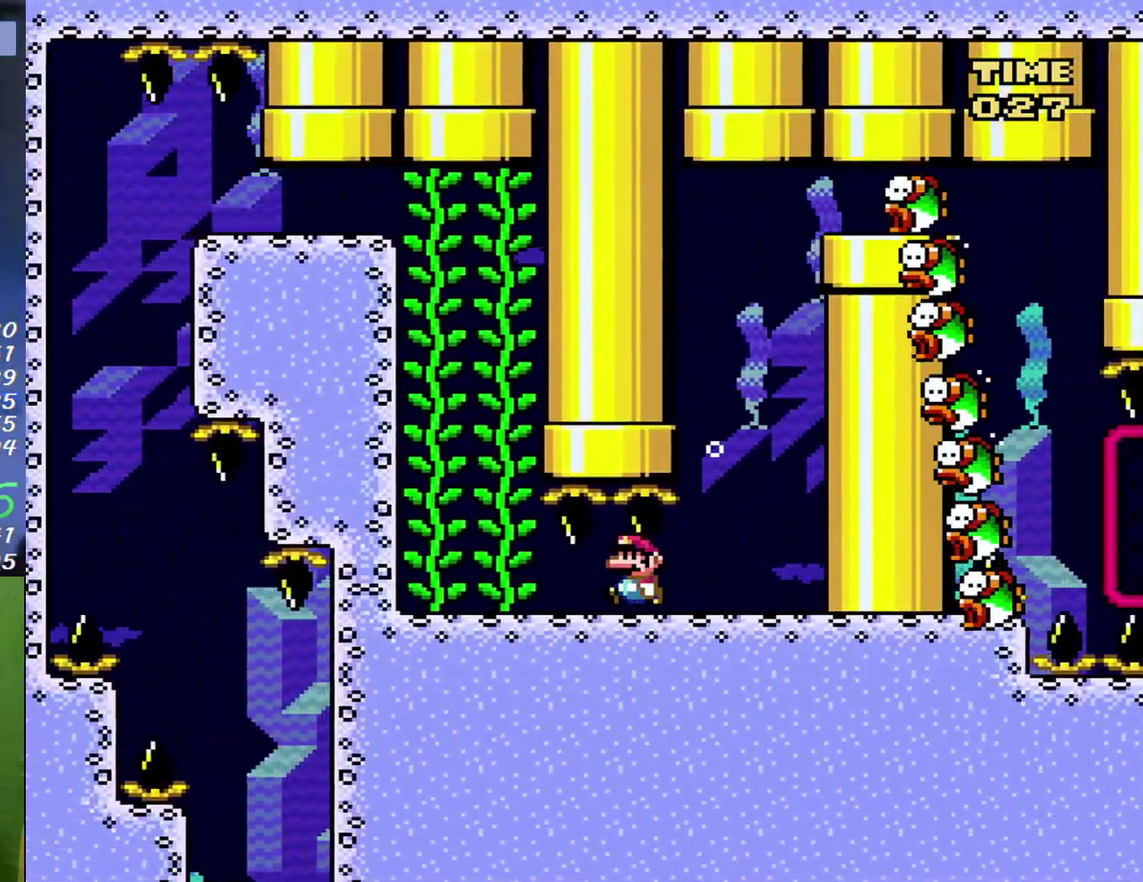
{"buttons": ["DPAD_LEFT"], "events": []}
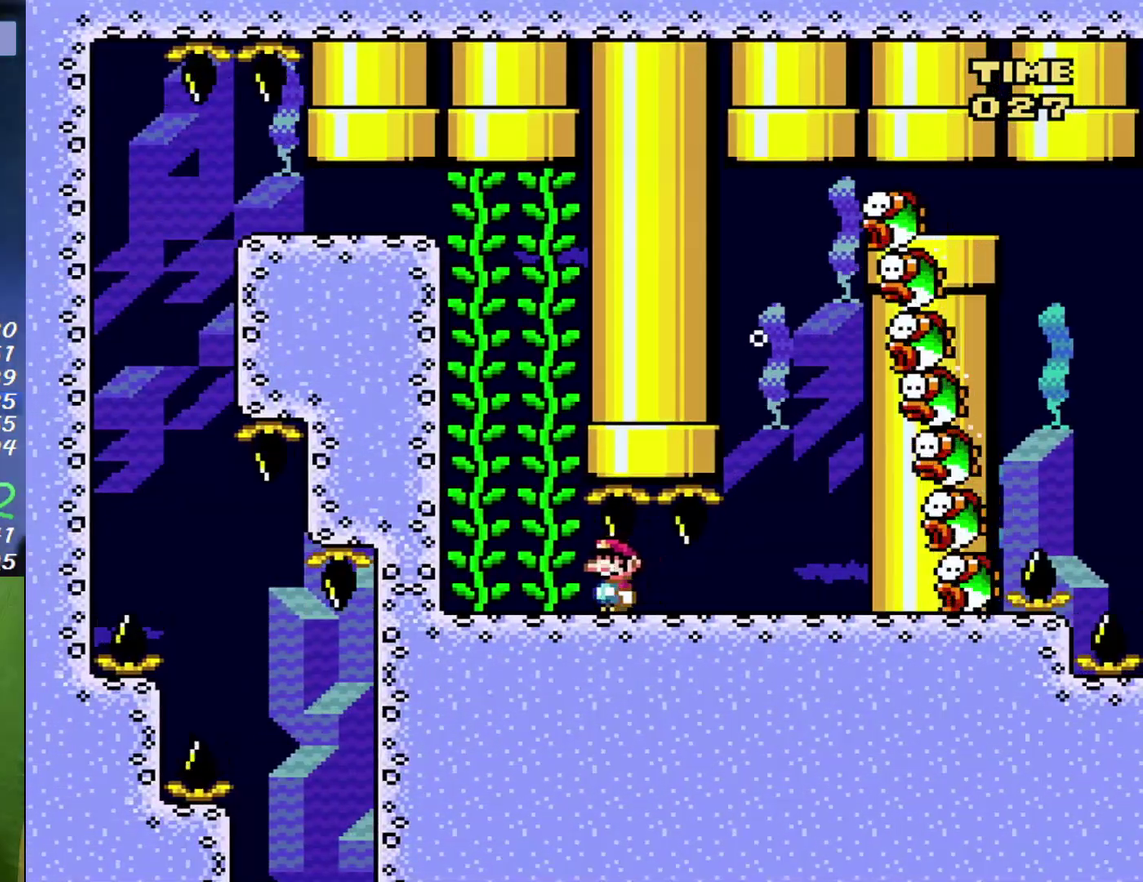
{"buttons": ["DPAD_LEFT"], "events": []}
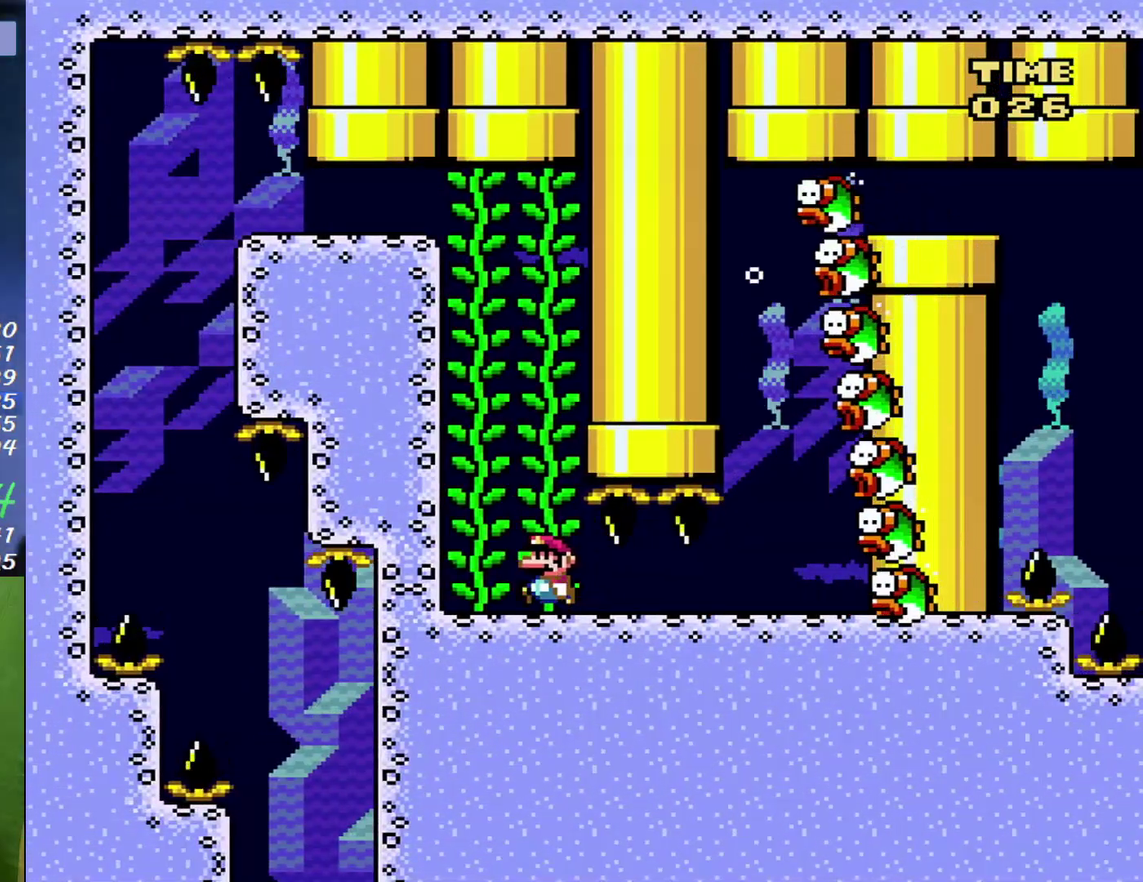
{"buttons": ["DPAD_LEFT"], "events": [[17, "B", "down"], [83, "B", "up"], [233, "B", "down"], [300, "B", "up"], [417, "B", "down"], [483, "B", "up"]]}
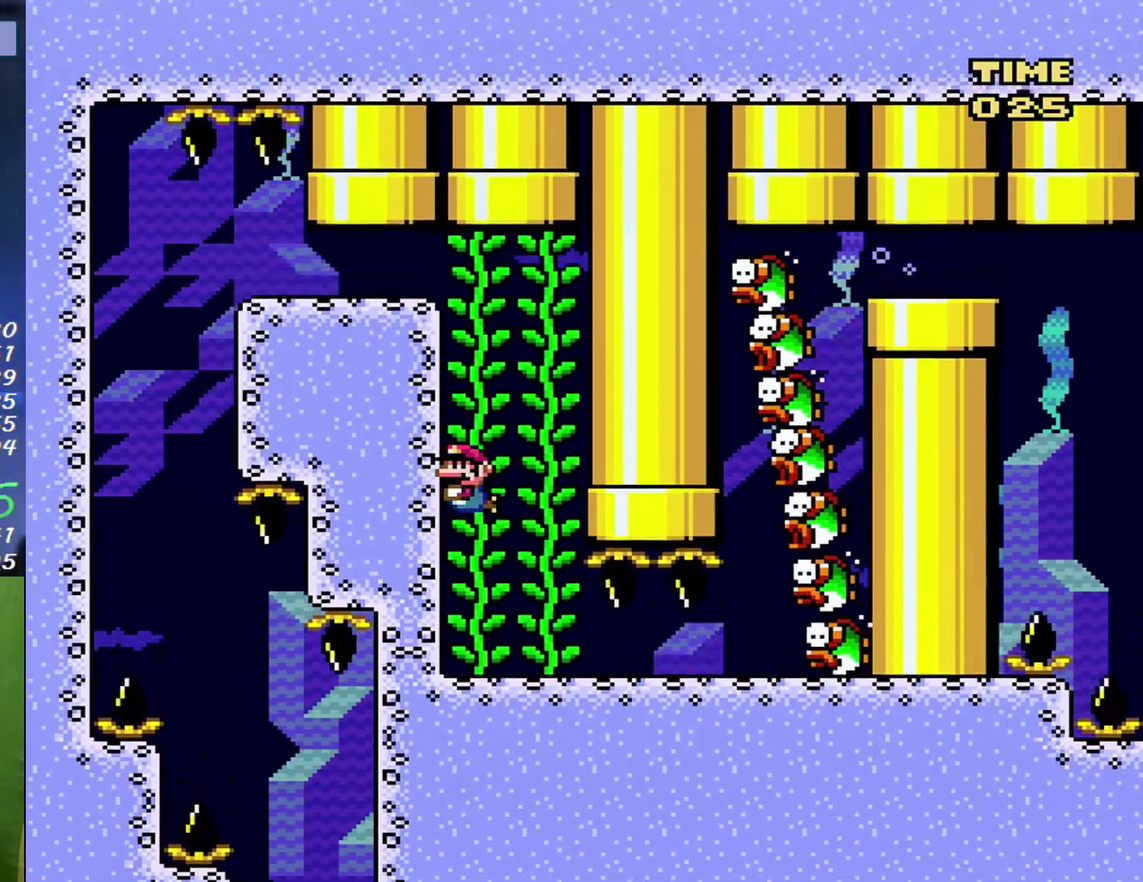
{"buttons": ["B", "DPAD_LEFT"], "events": [[117, "B", "down"], [217, "B", "up"], [300, "B", "down"], [400, "B", "up"], [450, "B", "down"]]}
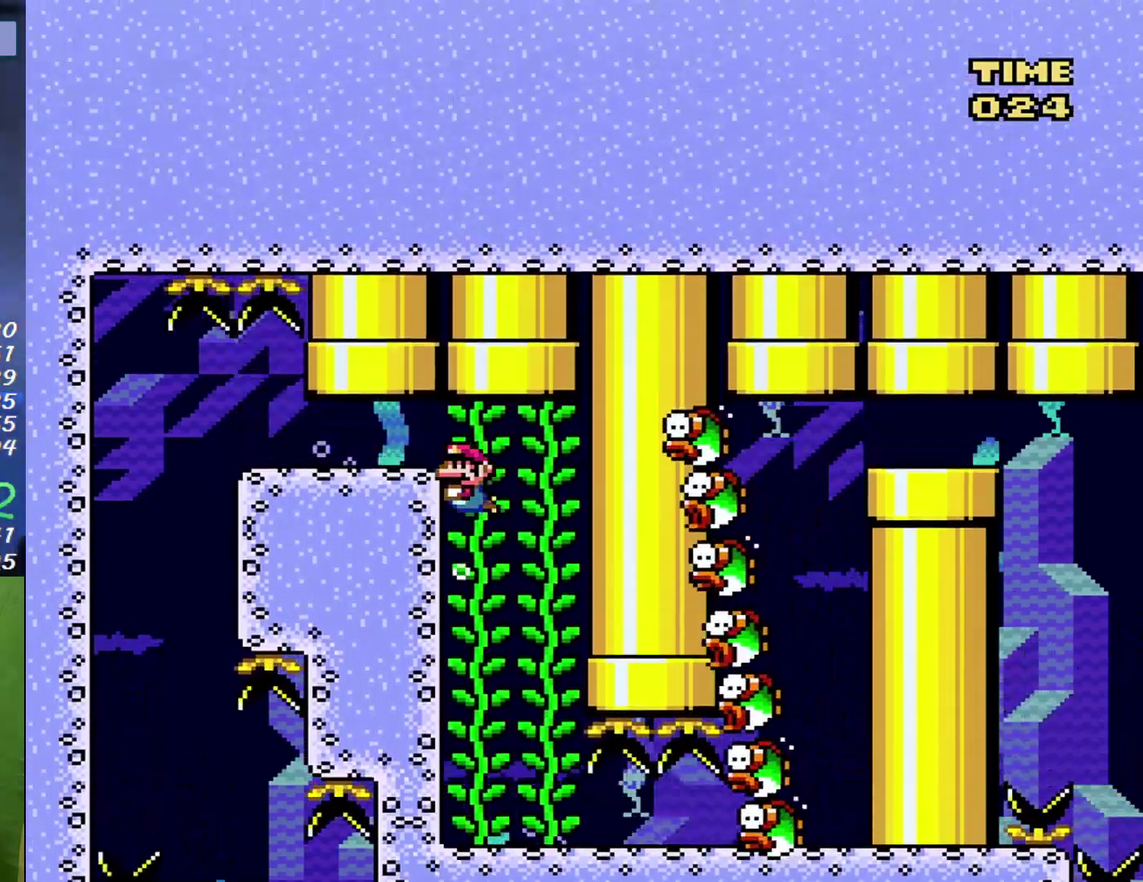
{"buttons": ["B", "DPAD_LEFT"], "events": [[50, "B", "up"], [150, "B", "down"], [233, "B", "up"], [300, "B", "down"], [400, "B", "up"], [450, "B", "down"]]}